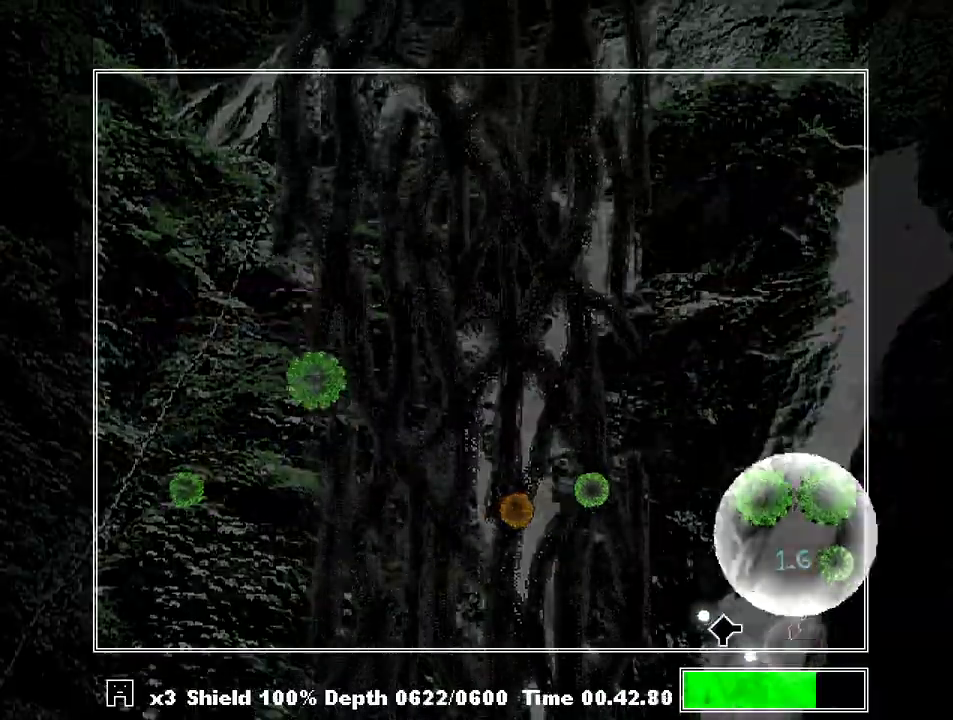
Gameplay with keyboard; each line is a JSON object with the keys held at the frame after it. "events" lists presses ("down") and releases ("up") of "a", "c", "ctrl", "d", "down", "f", "left", "right", "s", "shift", "up", "v", "x" and "z" between this image and that frame as [ms after this image, input, new state], when the widget could be followed in between. No other keys are recorded. Mouse input is not recorded.
{"keys": [], "events": [[100, "left", "up"], [100, "z", "up"], [233, "right", "down"], [333, "right", "up"]]}
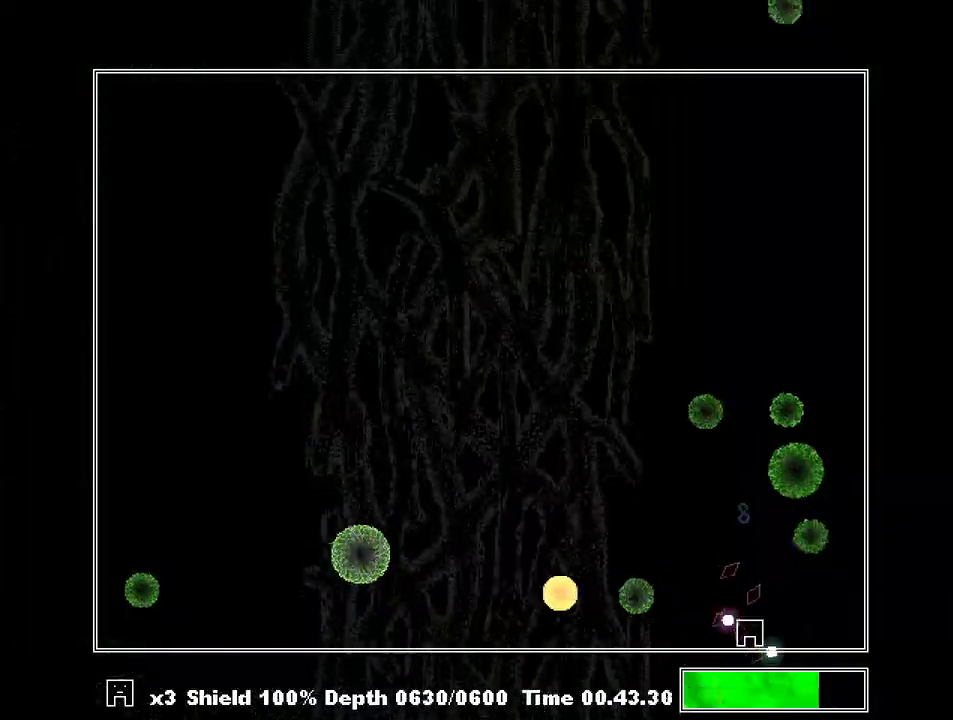
{"keys": ["left"], "events": [[33, "right", "down"], [67, "z", "down"], [100, "right", "up"], [100, "z", "up"], [400, "left", "down"]]}
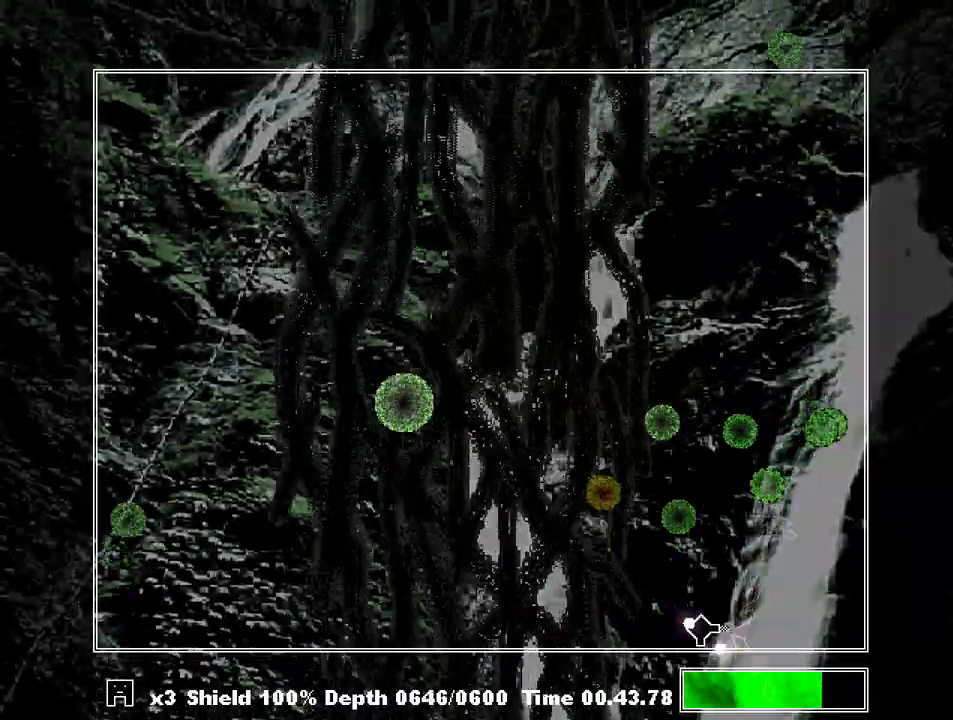
{"keys": ["left"], "events": [[33, "left", "up"], [33, "z", "down"], [133, "z", "up"], [233, "right", "down"], [300, "right", "up"], [300, "z", "down"], [400, "left", "down"], [400, "z", "up"]]}
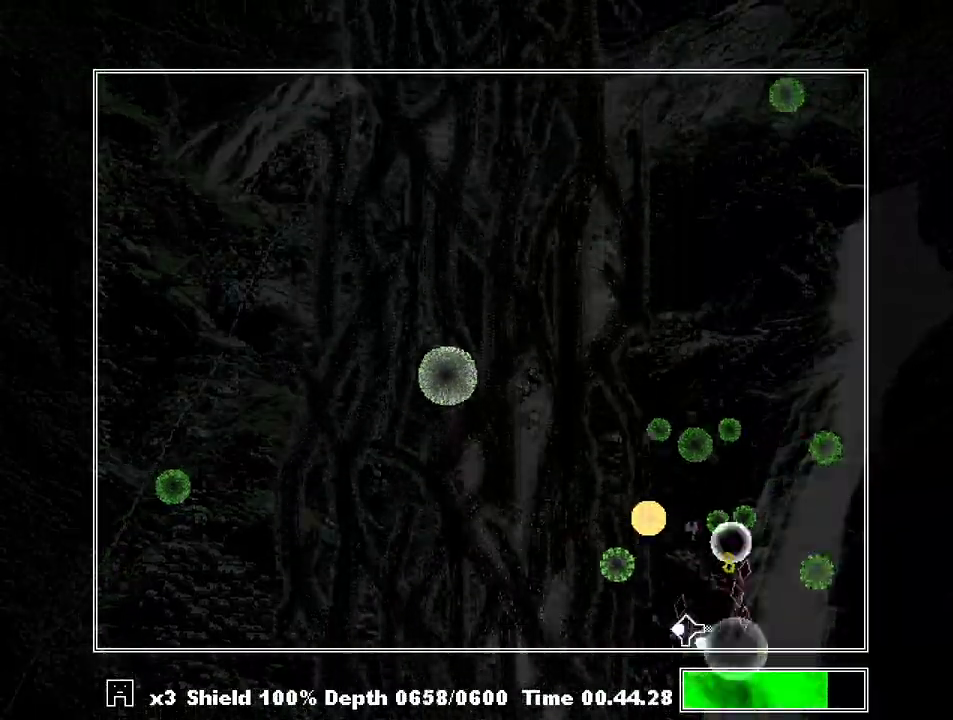
{"keys": [], "events": [[33, "left", "up"], [133, "left", "down"], [200, "z", "down"], [233, "left", "up"], [300, "z", "up"], [433, "z", "down"], [467, "z", "up"]]}
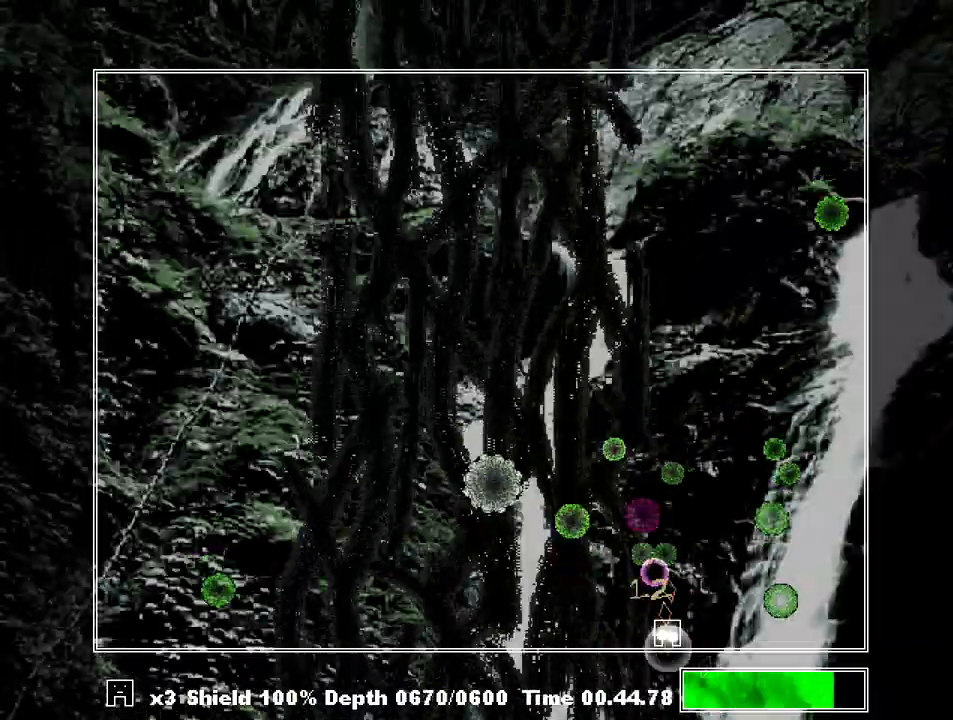
{"keys": [], "events": [[33, "left", "down"], [100, "left", "up"], [267, "right", "down"], [400, "right", "up"]]}
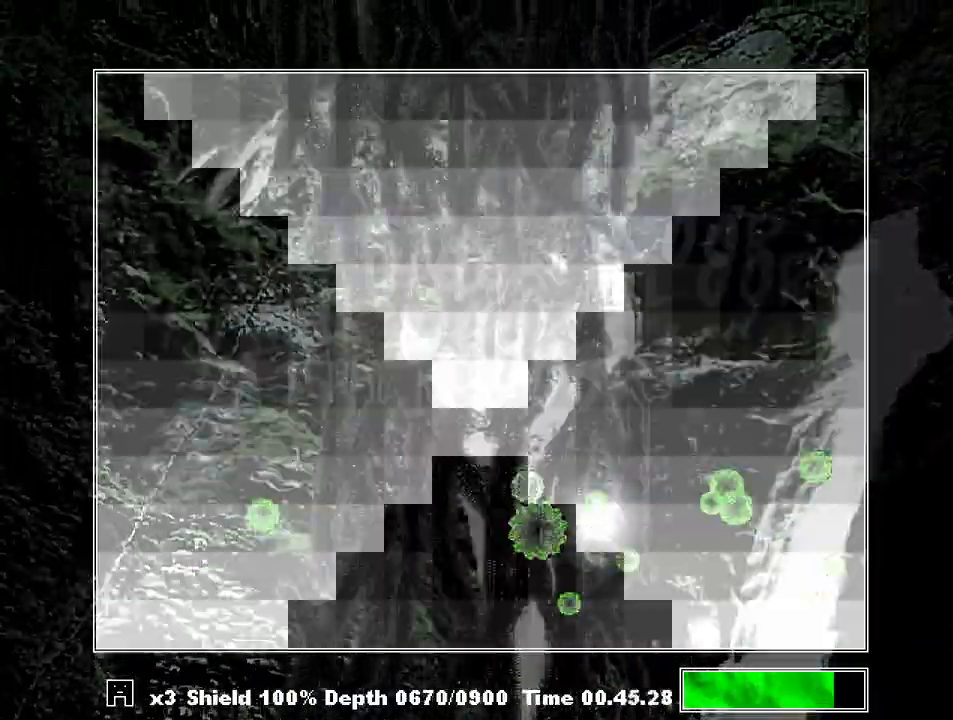
{"keys": [], "events": [[33, "z", "down"], [167, "z", "up"], [400, "left", "down"], [467, "left", "up"]]}
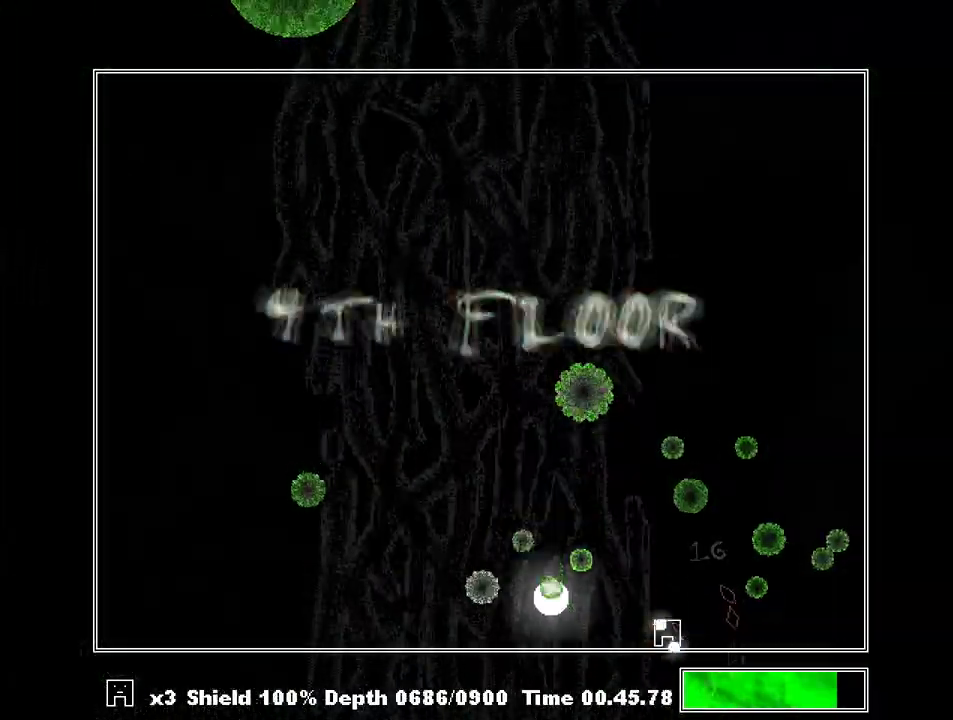
{"keys": ["left"], "events": [[133, "z", "down"], [233, "z", "up"], [467, "left", "down"]]}
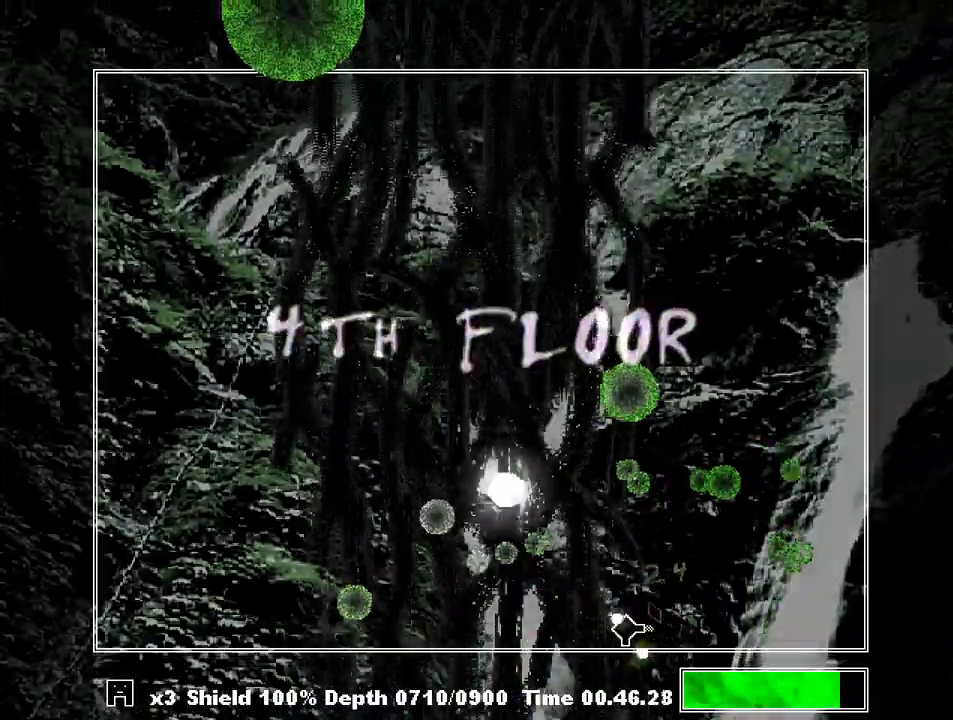
{"keys": ["left"], "events": [[100, "left", "up"], [167, "z", "down"], [233, "z", "up"], [500, "left", "down"]]}
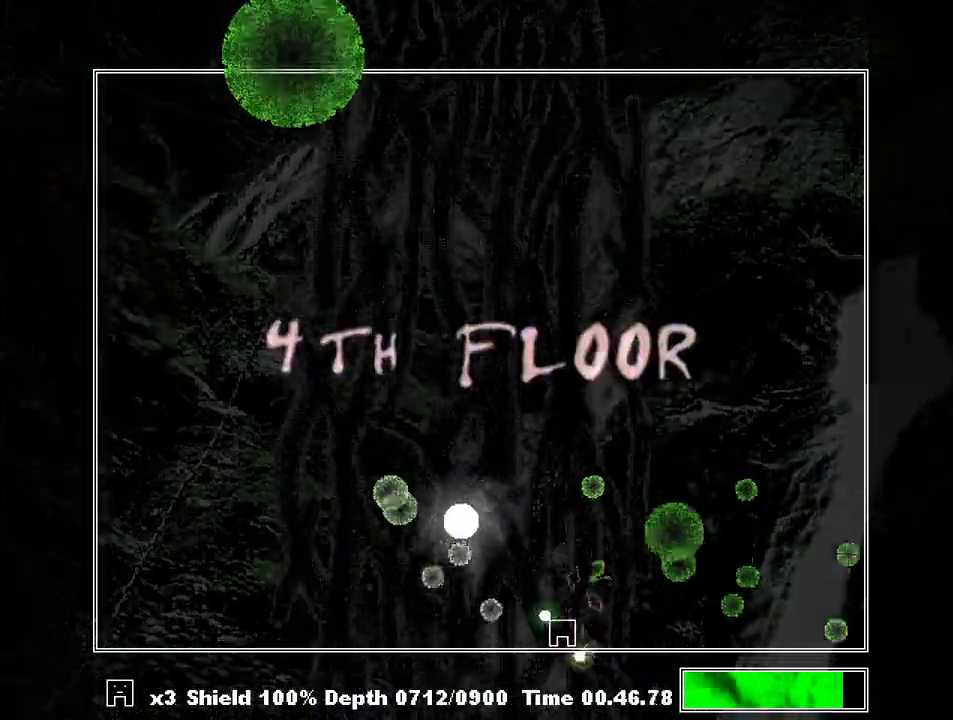
{"keys": ["left"], "events": [[33, "left", "up"], [167, "left", "down"], [200, "z", "down"], [267, "left", "up"], [300, "z", "up"], [500, "left", "down"]]}
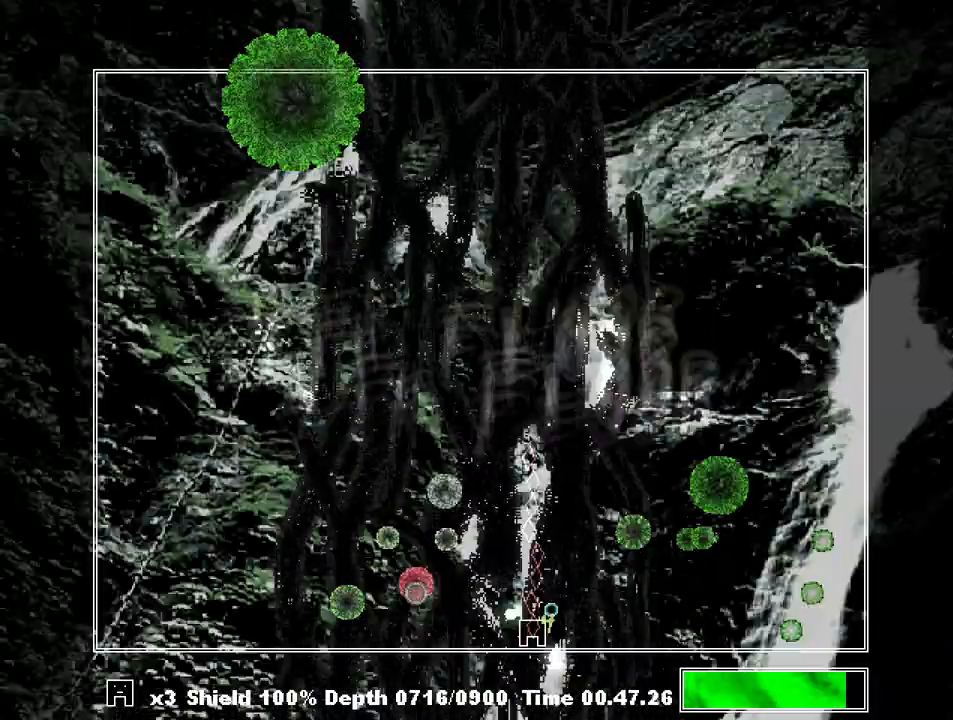
{"keys": [], "events": [[333, "left", "up"]]}
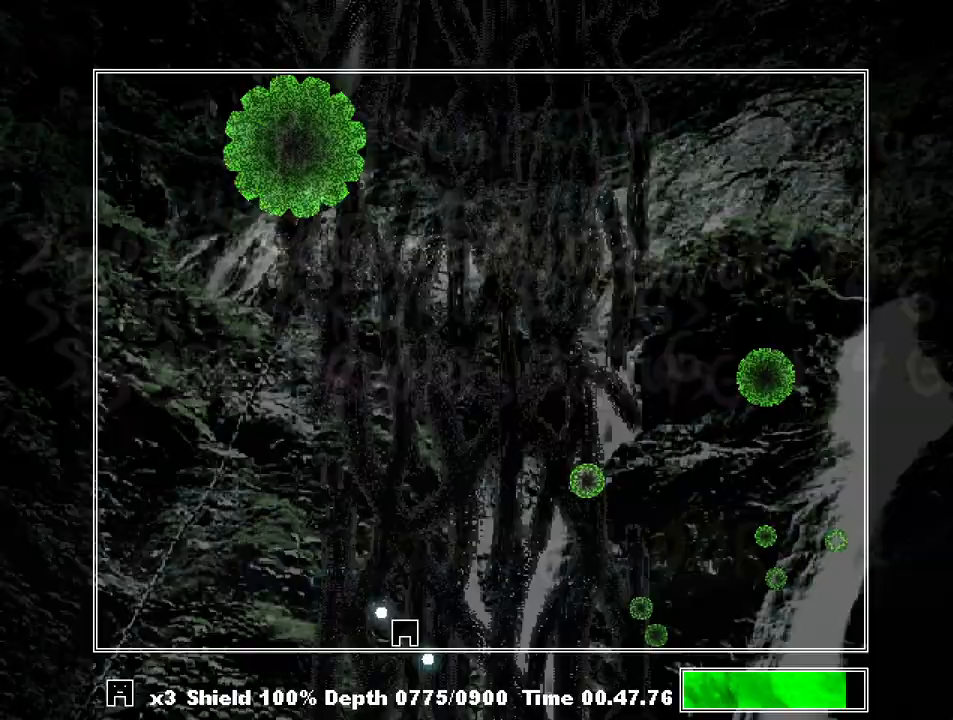
{"keys": ["z"], "events": [[67, "right", "down"], [433, "z", "down"], [467, "right", "up"]]}
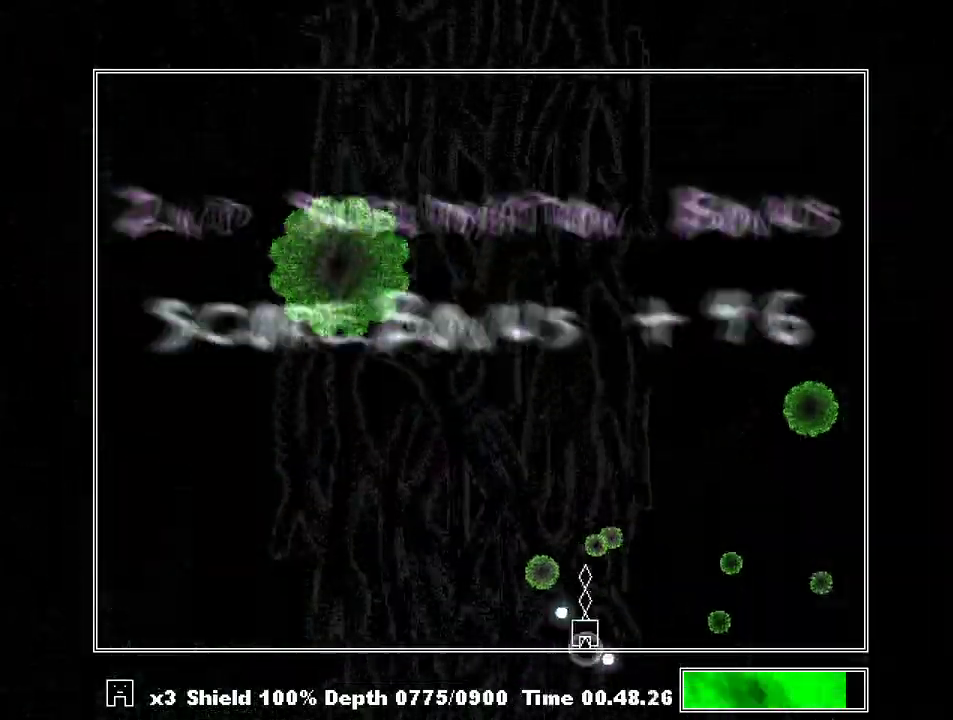
{"keys": ["right"], "events": [[33, "z", "up"], [167, "z", "down"], [267, "z", "up"], [433, "right", "down"]]}
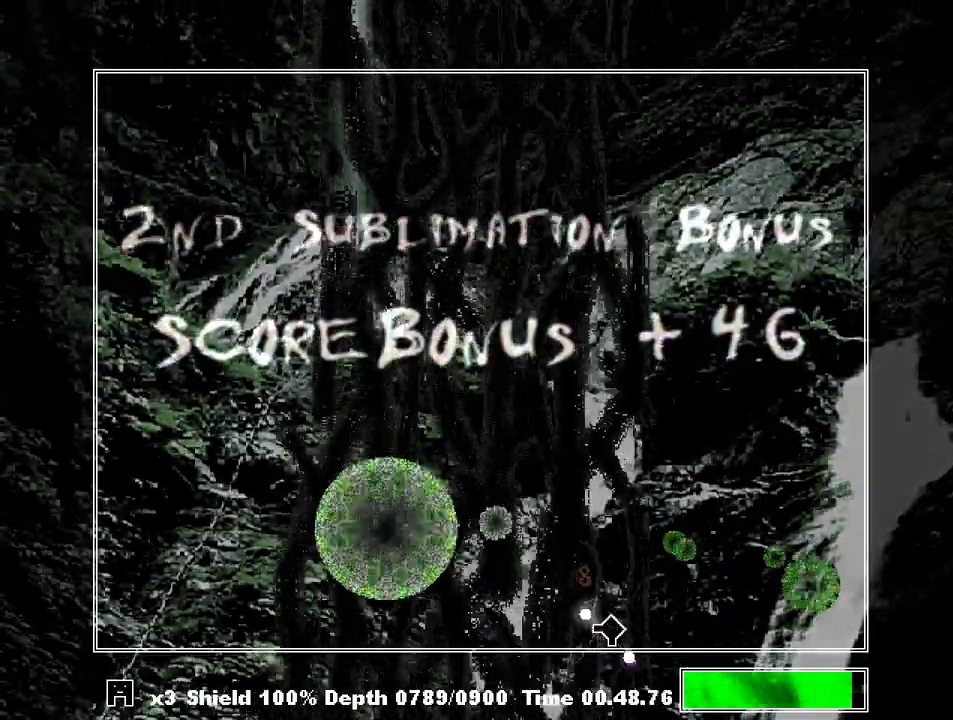
{"keys": [], "events": [[100, "z", "down"], [133, "right", "up"], [200, "z", "up"], [367, "left", "down"], [433, "left", "up"], [433, "z", "down"], [500, "z", "up"]]}
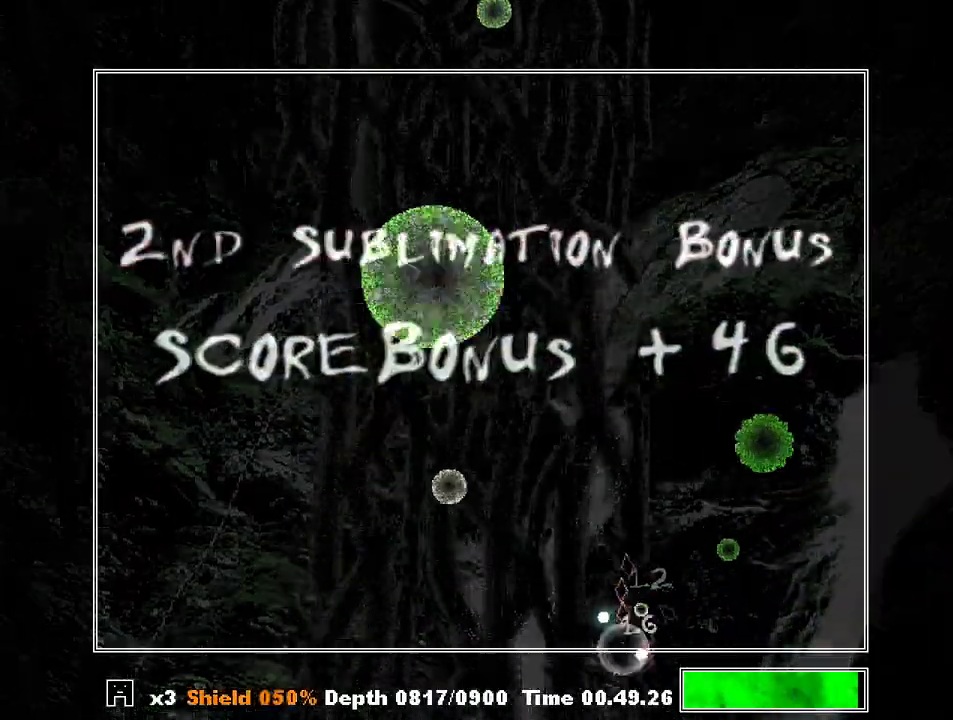
{"keys": ["left"], "events": [[233, "right", "down"], [400, "z", "down"], [433, "right", "up"], [467, "left", "down"], [467, "z", "up"]]}
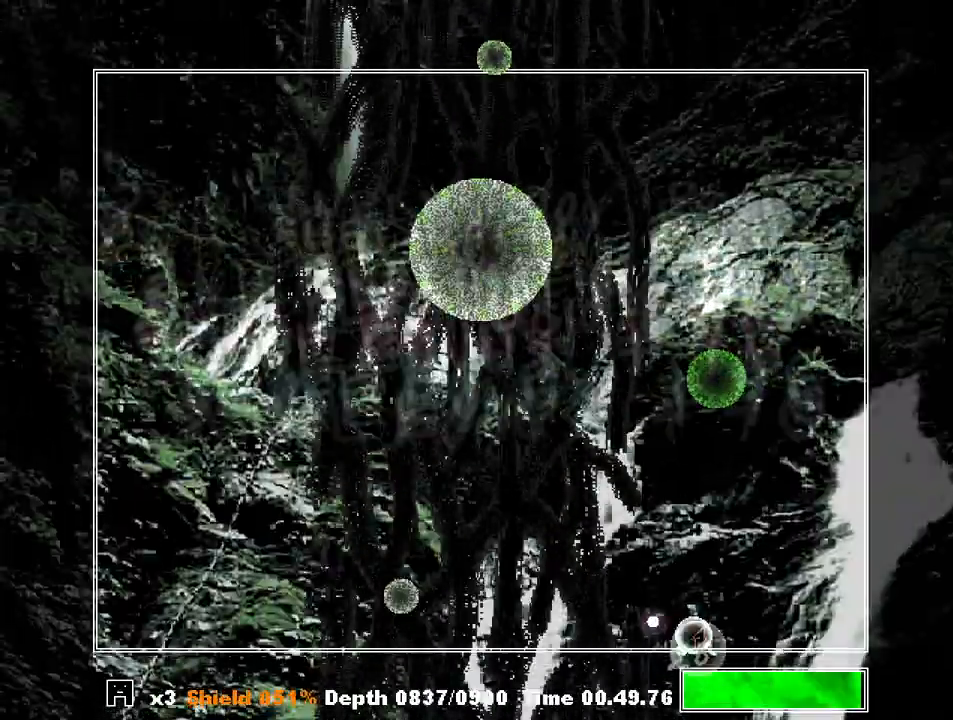
{"keys": ["left"], "events": [[400, "z", "down"], [433, "z", "up"]]}
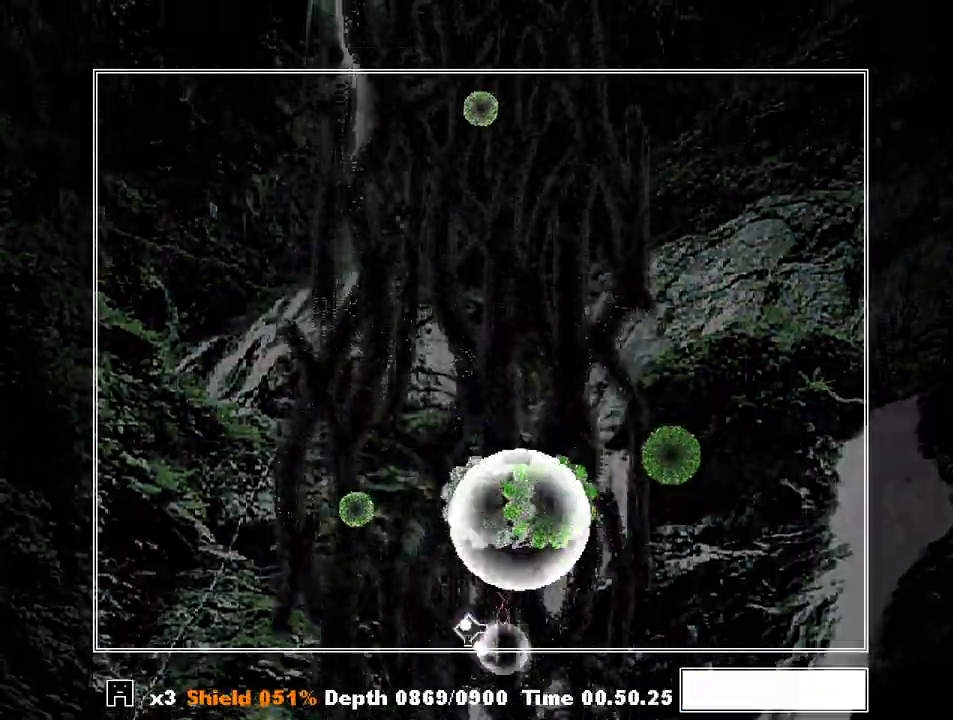
{"keys": [], "events": [[133, "left", "up"], [133, "z", "down"], [167, "z", "up"], [233, "right", "down"], [500, "right", "up"]]}
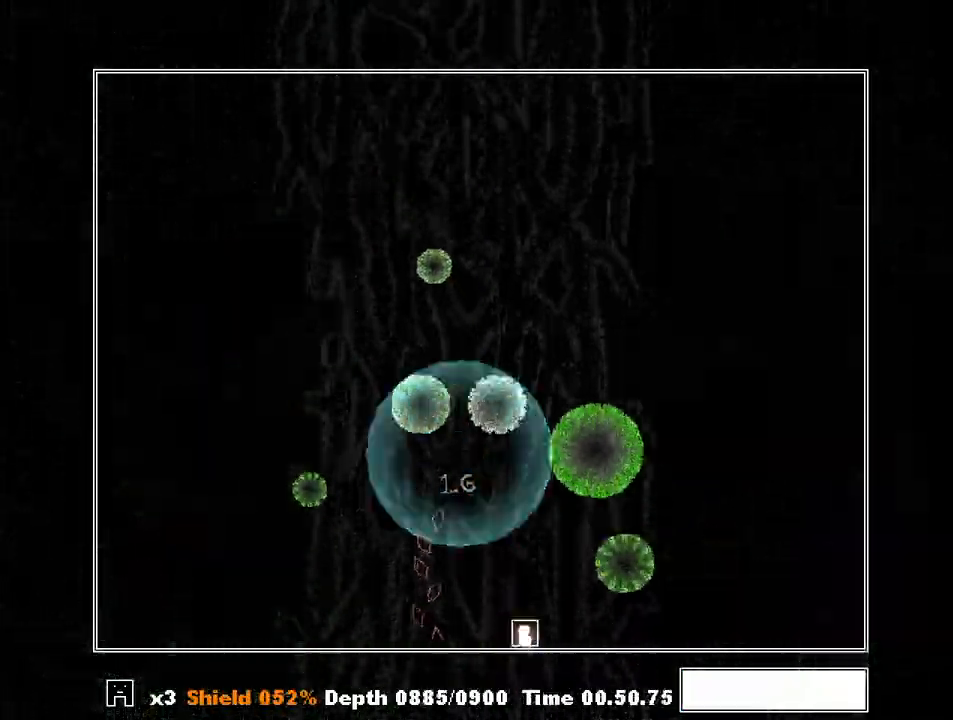
{"keys": [], "events": [[133, "right", "down"], [367, "z", "down"], [467, "right", "up"], [467, "z", "up"]]}
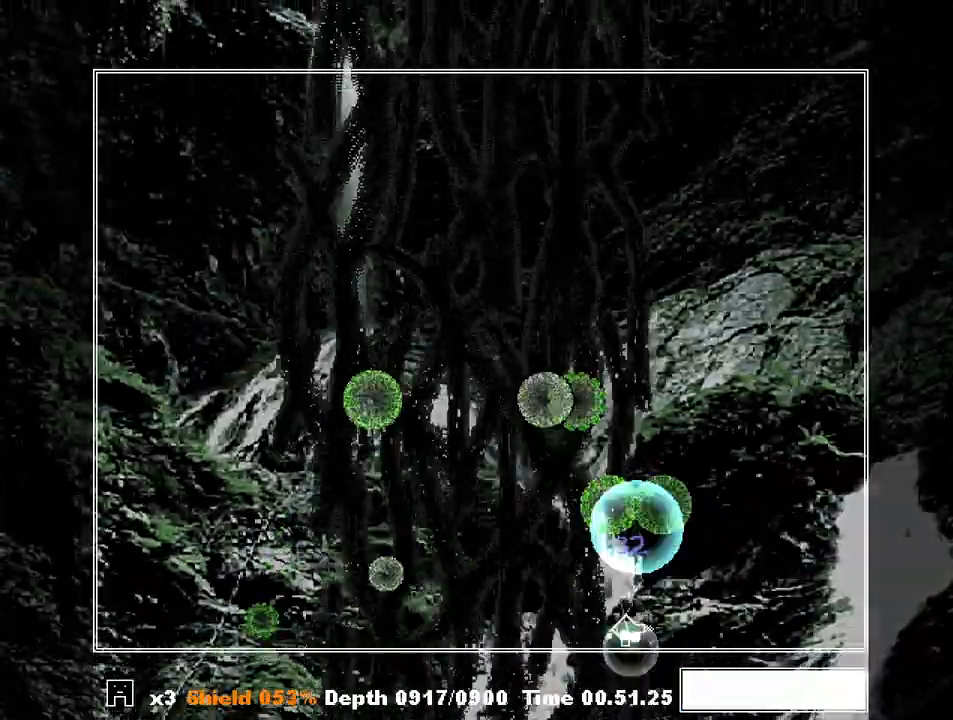
{"keys": ["left"], "events": [[33, "left", "down"], [200, "left", "up"], [200, "z", "down"], [300, "right", "down"], [300, "z", "up"], [400, "right", "up"], [500, "left", "down"]]}
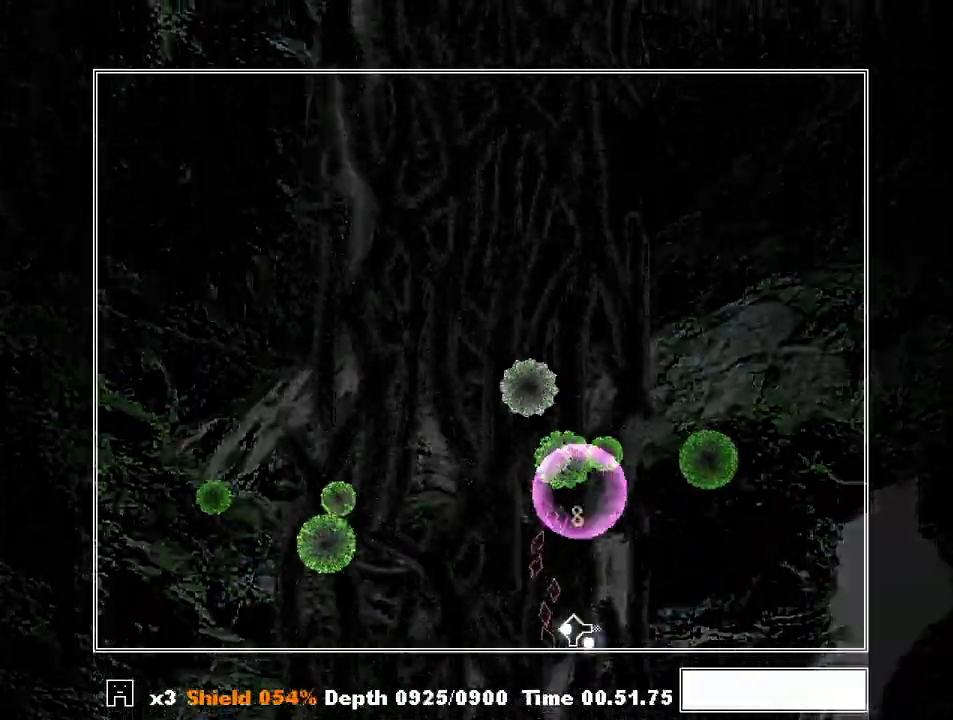
{"keys": ["left", "z"], "events": [[167, "left", "up"], [167, "z", "down"], [267, "z", "up"], [333, "right", "down"], [367, "right", "up"], [400, "left", "down"], [467, "z", "down"]]}
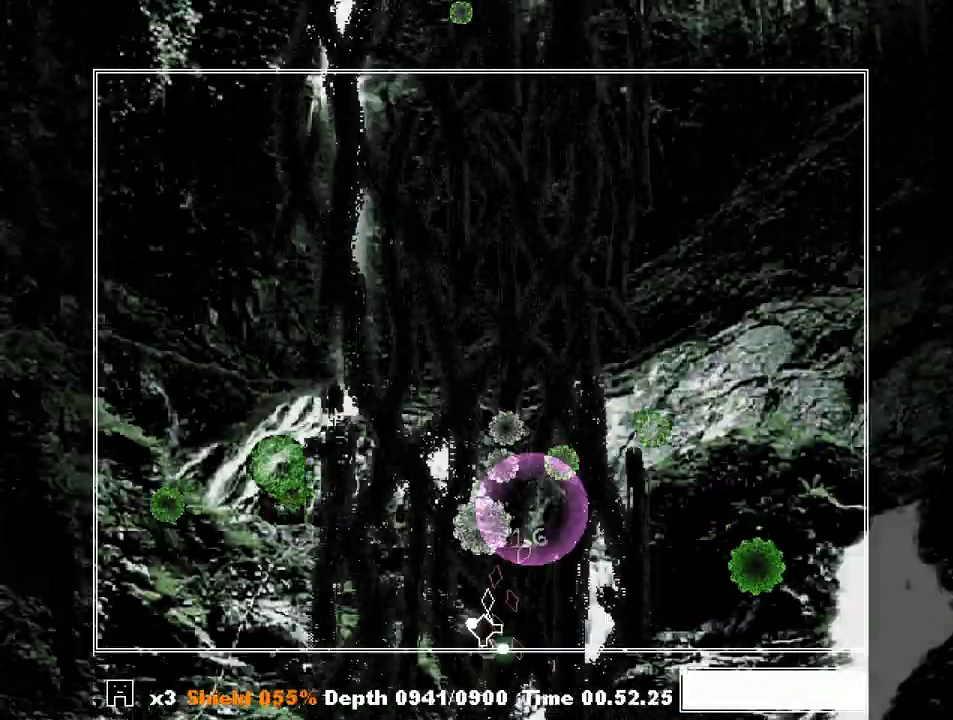
{"keys": ["right"], "events": [[100, "left", "up"], [100, "z", "up"], [200, "right", "down"], [300, "right", "up"], [333, "right", "down"]]}
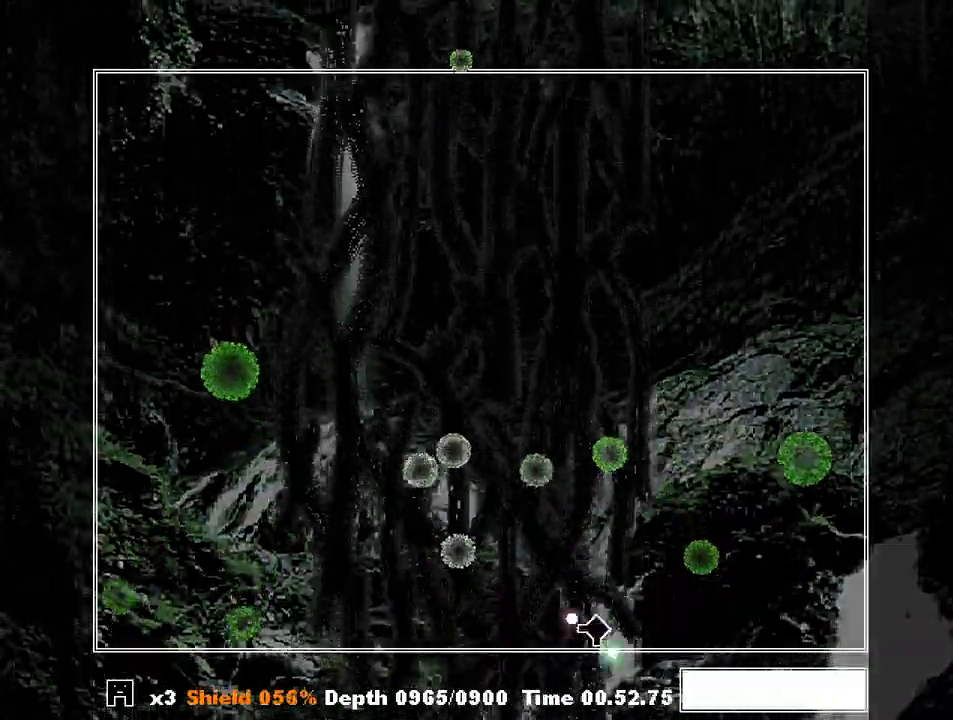
{"keys": [], "events": [[67, "right", "up"], [100, "z", "down"], [167, "right", "down"], [200, "z", "up"], [267, "right", "up"]]}
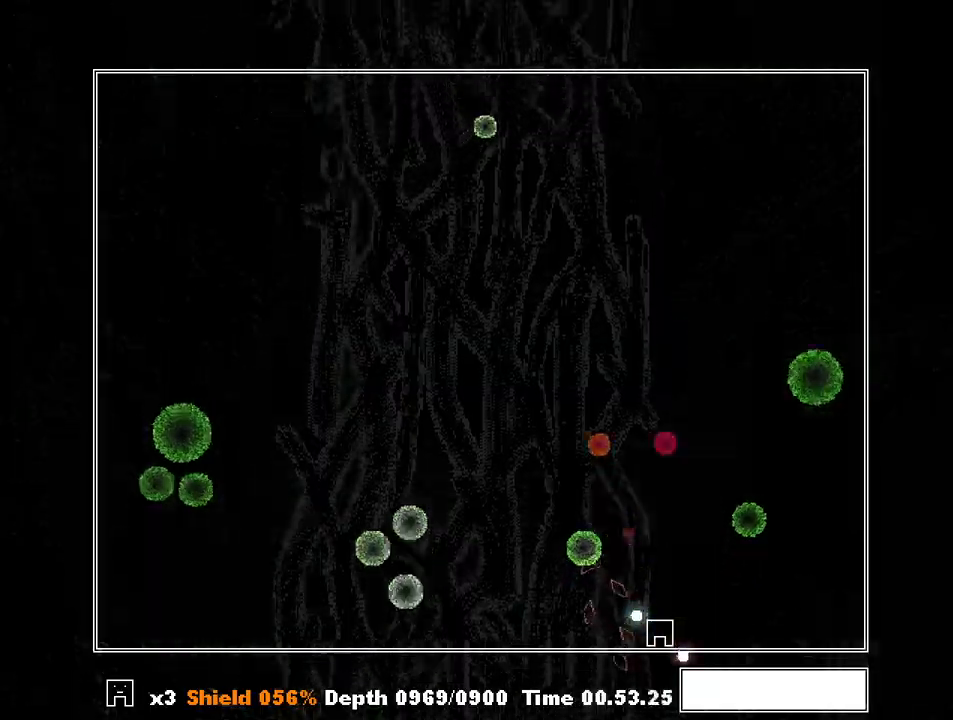
{"keys": [], "events": [[167, "right", "down"], [267, "right", "up"]]}
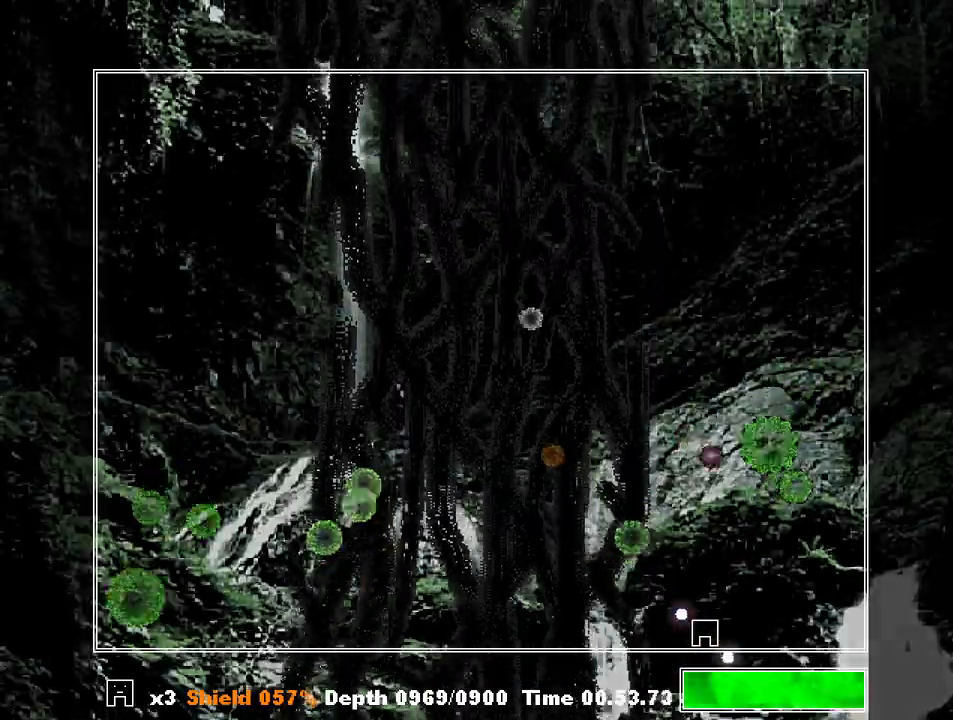
{"keys": [], "events": [[33, "right", "down"], [133, "right", "up"], [200, "z", "down"], [233, "left", "down"], [233, "z", "up"], [333, "z", "down"], [367, "z", "up"], [433, "left", "up"]]}
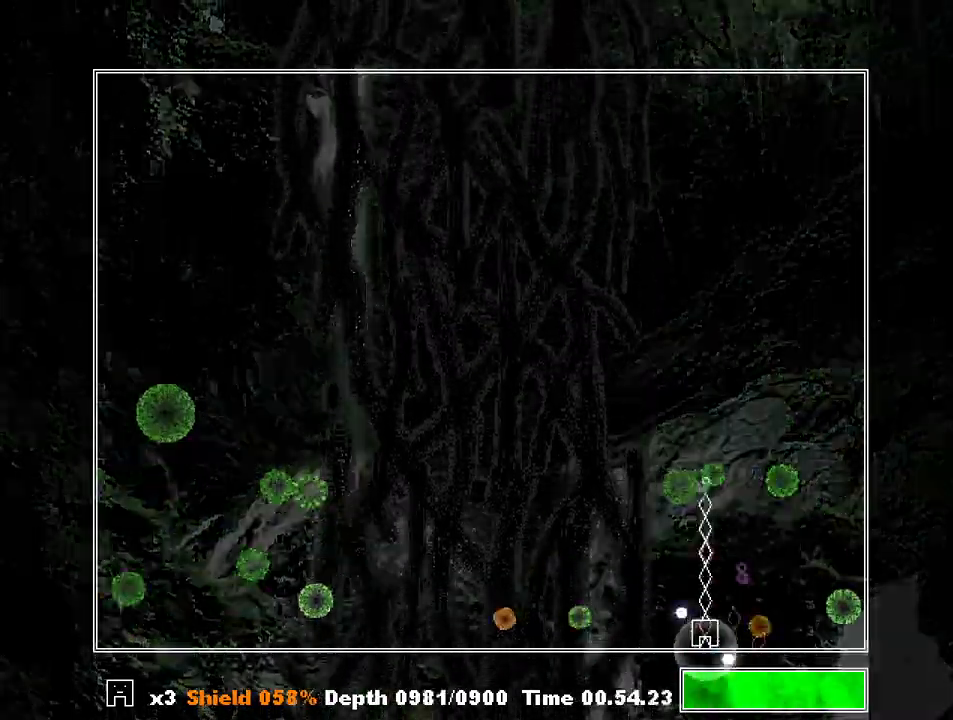
{"keys": [], "events": [[33, "z", "down"], [100, "z", "up"], [167, "z", "down"], [267, "left", "down"], [267, "z", "up"], [400, "left", "up"]]}
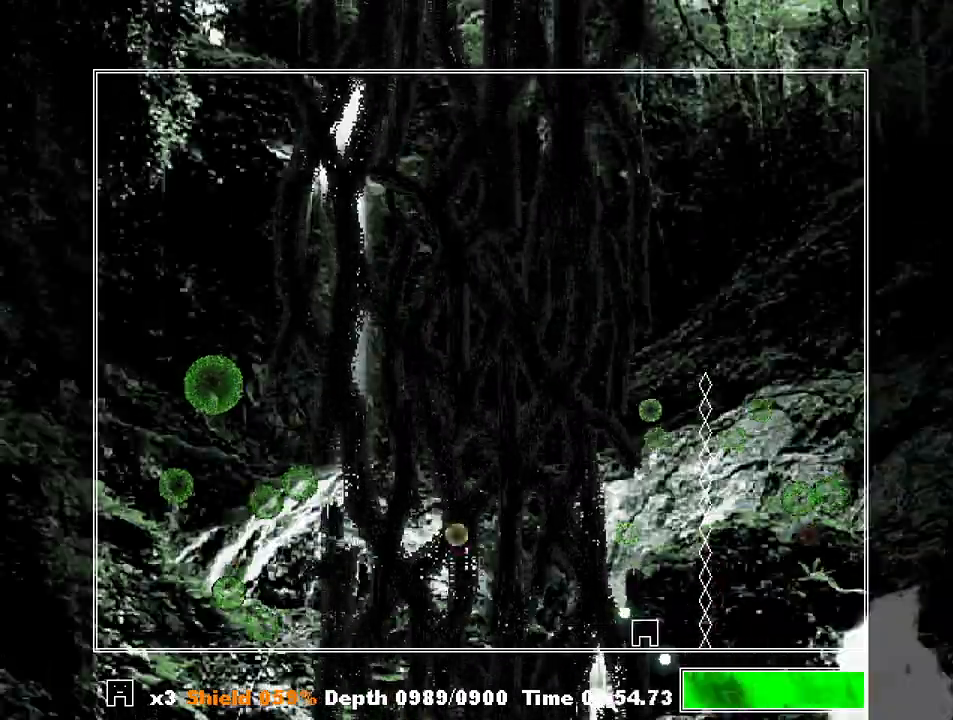
{"keys": ["left", "z"], "events": [[33, "left", "down"], [67, "left", "up"], [167, "z", "down"], [233, "right", "down"], [233, "z", "up"], [267, "right", "up"], [367, "left", "down"], [500, "z", "down"]]}
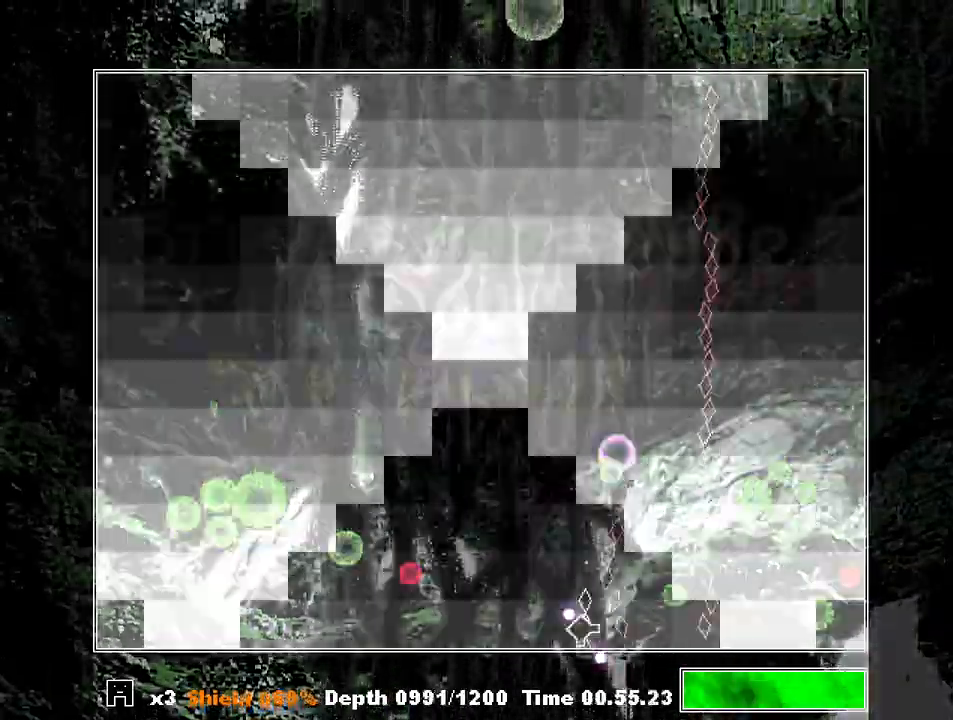
{"keys": [], "events": [[33, "left", "up"], [100, "z", "up"], [200, "z", "down"], [233, "left", "down"], [233, "z", "up"], [367, "left", "up"], [367, "z", "down"], [467, "z", "up"]]}
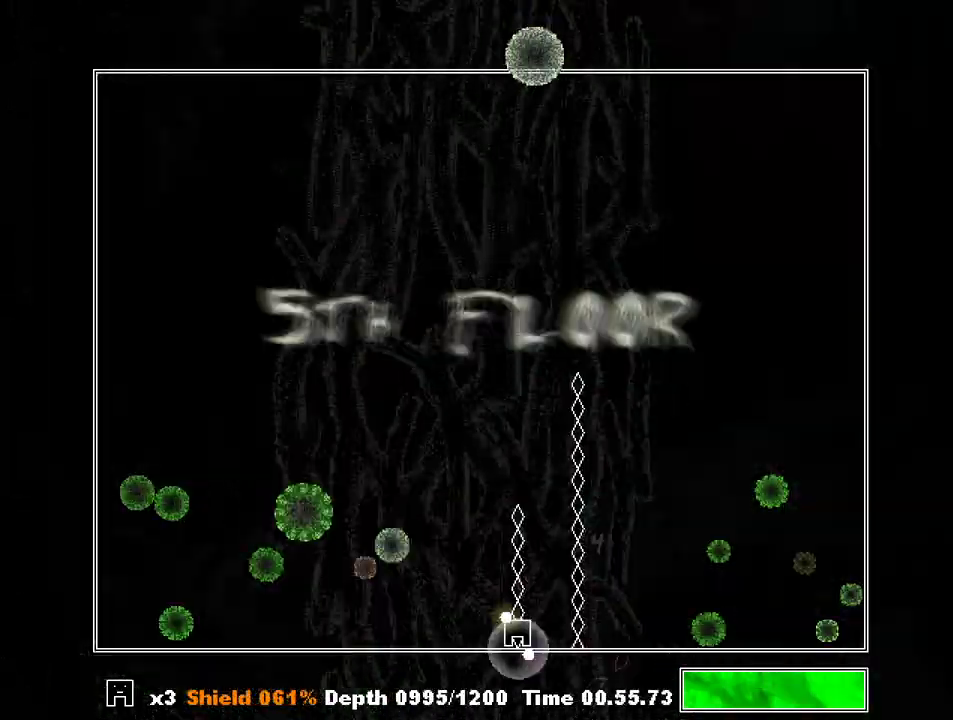
{"keys": ["left"], "events": [[167, "down", "down"], [233, "c", "down"], [300, "down", "up"], [333, "c", "up"], [333, "left", "down"]]}